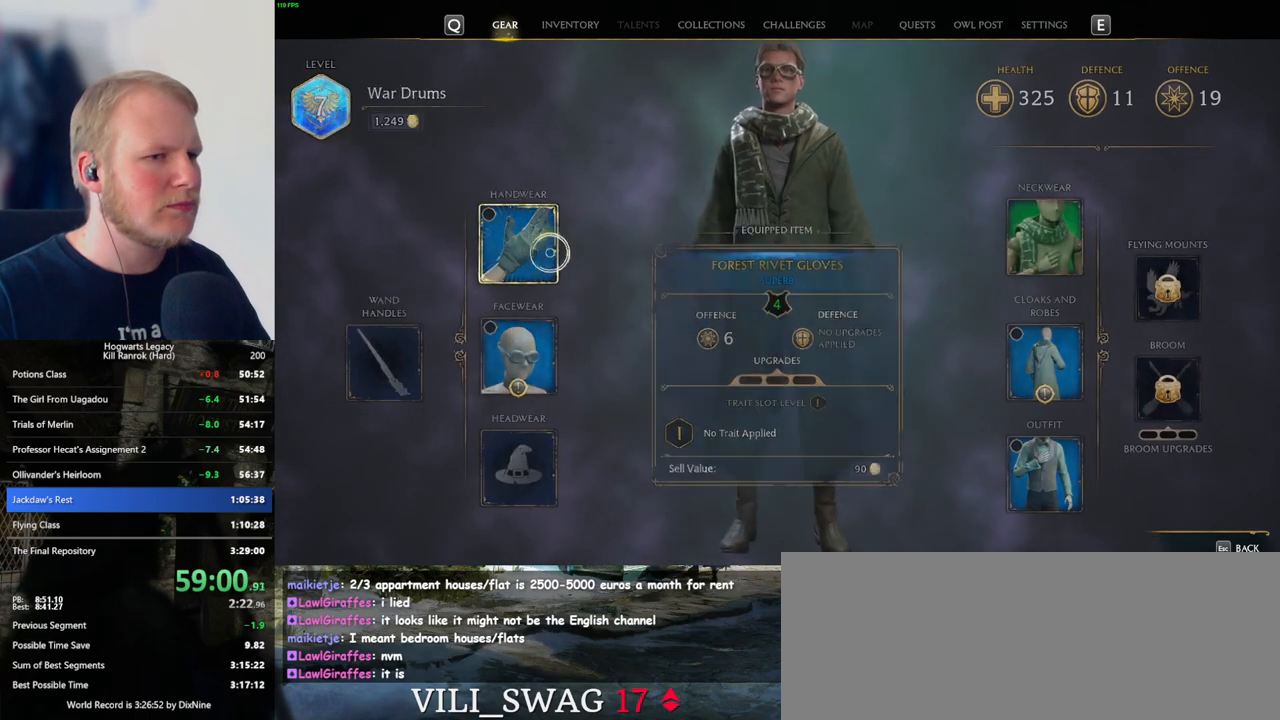
Gameplay with keyboard and mouse; each line is a JSON object with the keys and mouse buttons held at the frame after it. "events" lists presses ("down") and releases ("up") of ".", "/", "0", "1", "2", "3", "4", "5", "6", "7", "8", "9", "a", "alt_l", "alt_r", "b", "backslash", "backspace", "c", "caps_lock", "comma", "ctrl_l", "ctrl_r", "d", "e", "equals", "escape", "f", "f1", "f10", "f11", "f12", "f2", "f3", "f4", "f5", "f6", "f7", "f8", "f9", "g", "h", "i", "j", "k", "l", "lbracket", "m", "minus", "n", "o", "p", "q", "quote", "r", "rbracket", "return", "s", "semicolon", "shift_l", "shift_r", "space", "super_l", "super_r", "t", "tab", "tilde", "u", "v", "w", "x", "y", "z", "mouse_left", "mouse_wheel", "mouse_right", "mouse_mb4" and "mouse_mb5" between this image and that frame as [ms after this image, input, new state], when the widget could be followed in between. "mouse_left", "mouse_wheel", "mouse_right", "mouse_mb4", "mouse_mb5" = the "left", "wheel", "right", "mb4", "mb5" buttons of the "mouse" list. No other keys are recorded. "wheel" means that the mouse wheel is clicked or scrolled. Mouse movement is not recorded.
{"keys": [], "mouse": [], "events": []}
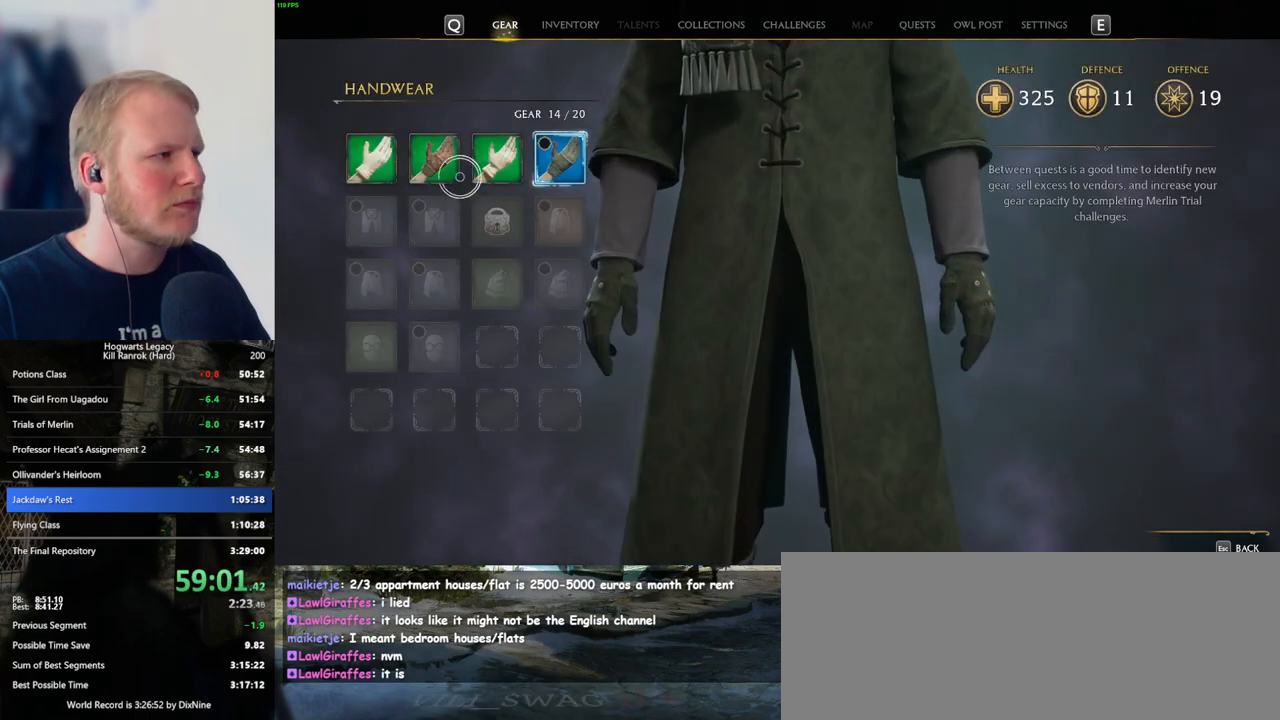
{"keys": ["c"], "mouse": [], "events": [[416, "c", "down"]]}
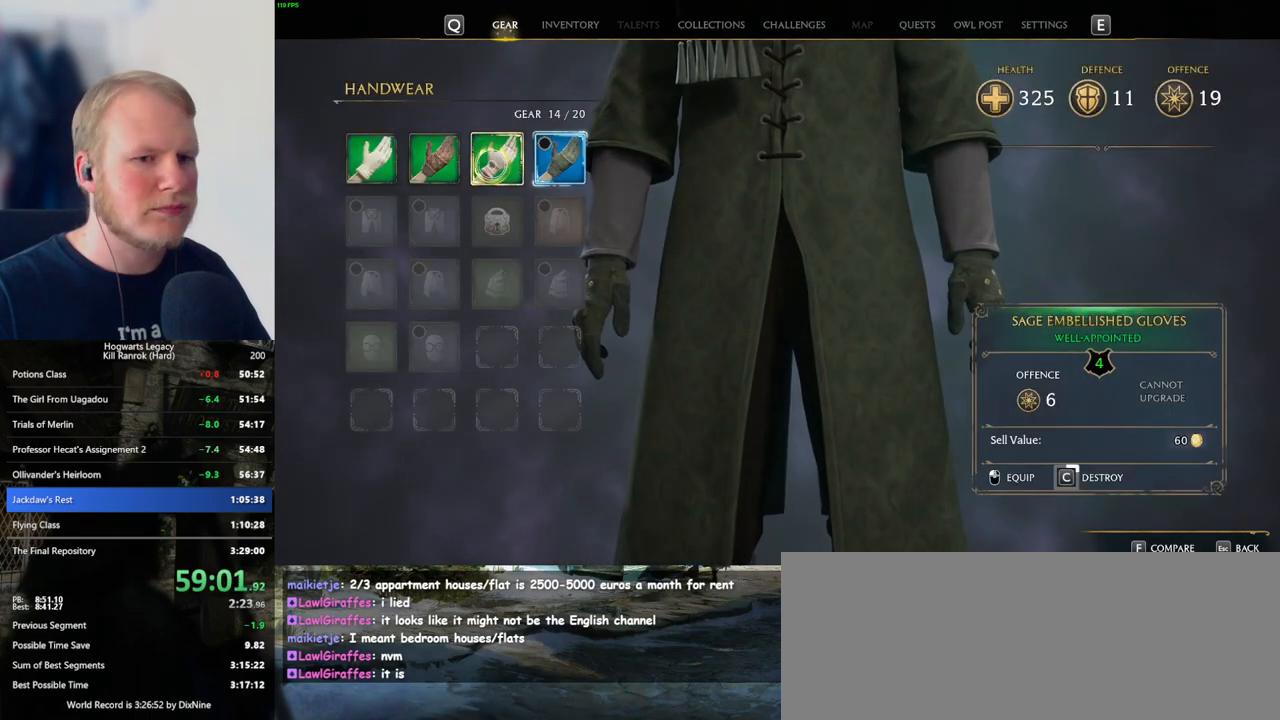
{"keys": ["c"], "mouse": [], "events": []}
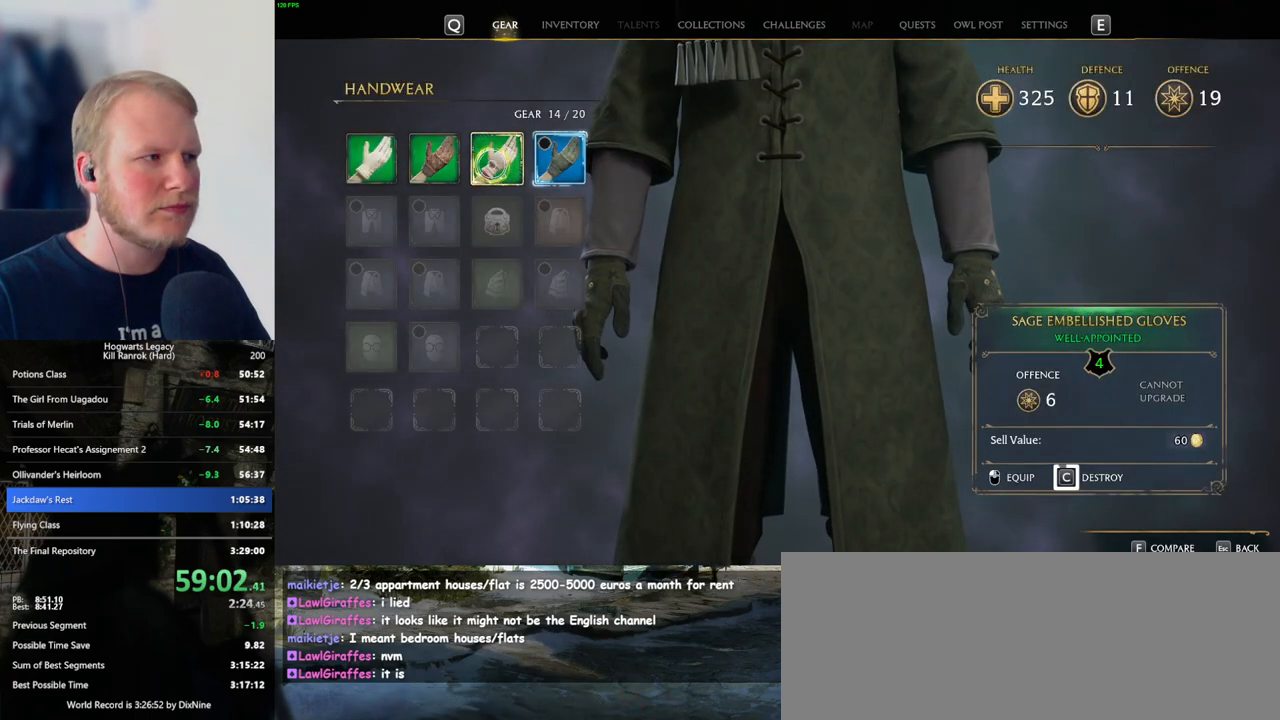
{"keys": ["c"], "mouse": [], "events": []}
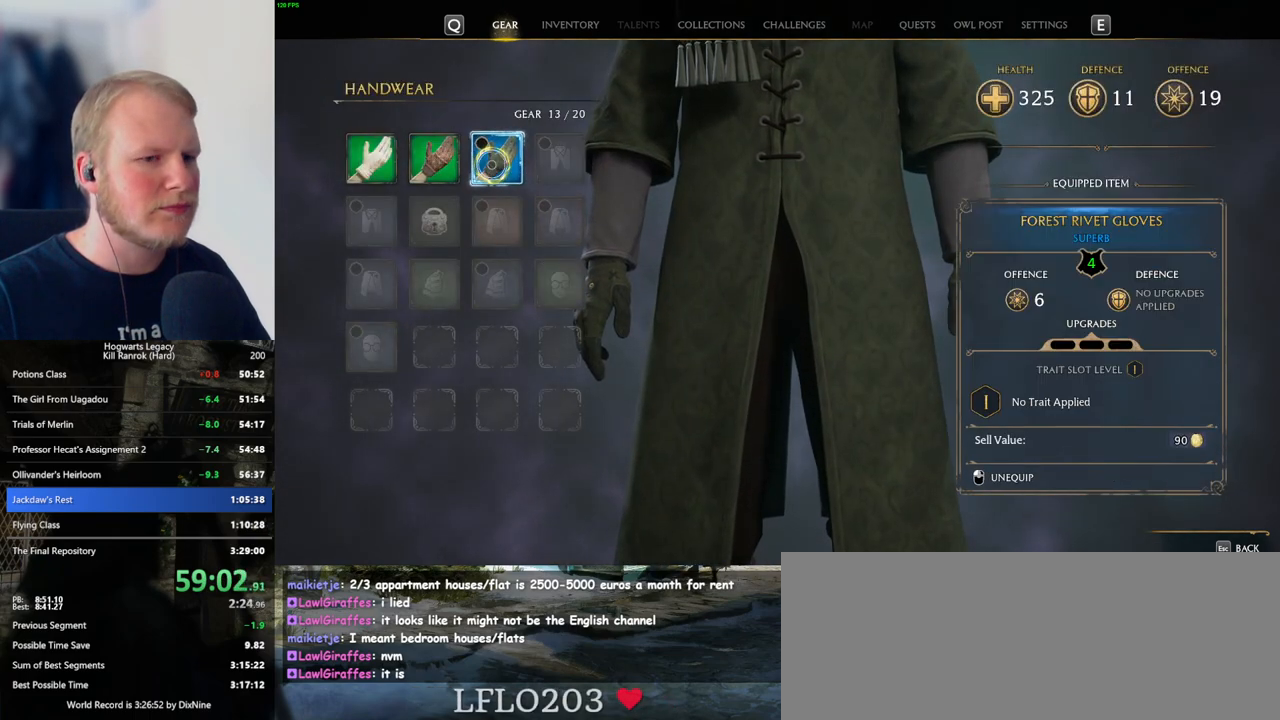
{"keys": ["c"], "mouse": [], "events": [[200, "c", "up"], [400, "c", "down"]]}
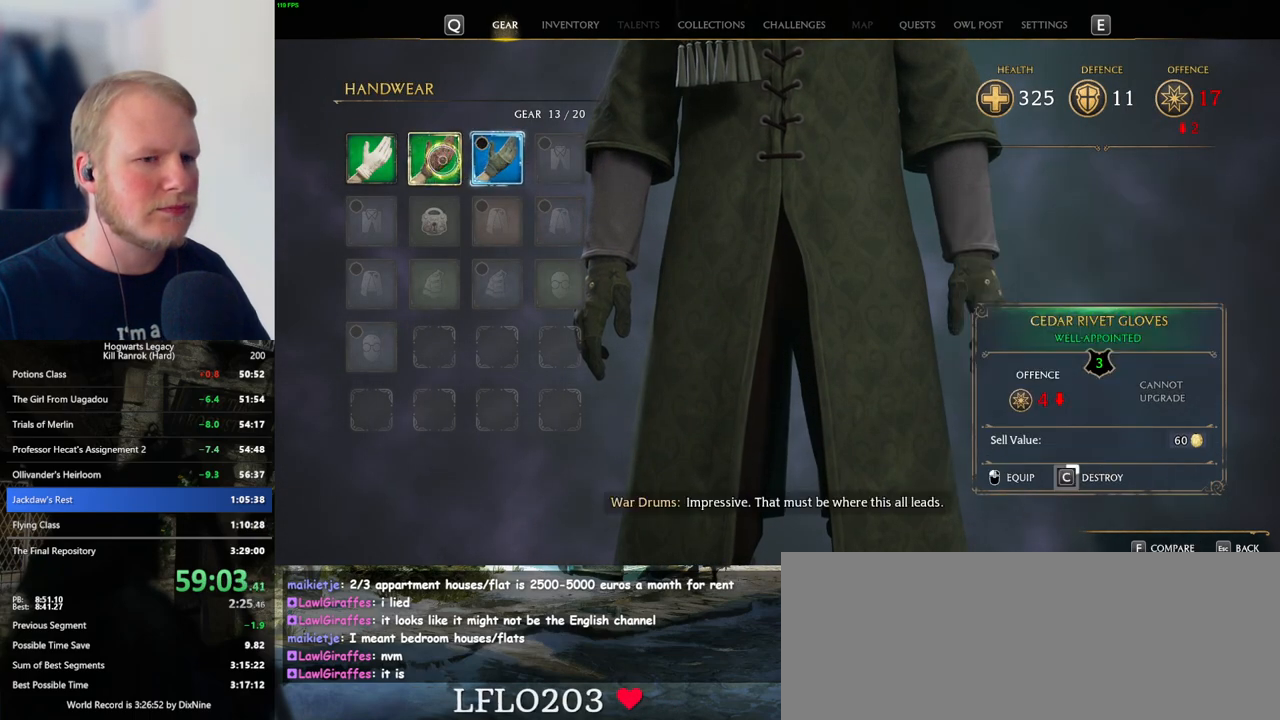
{"keys": ["c"], "mouse": [], "events": []}
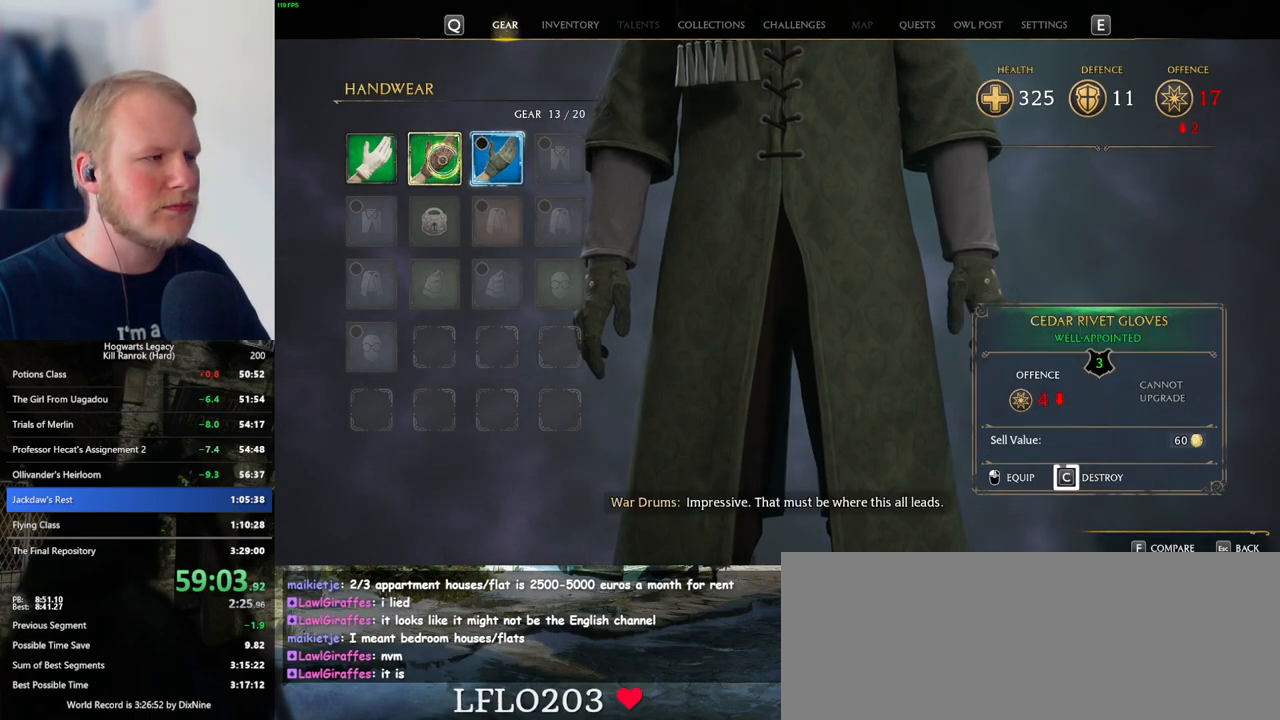
{"keys": ["c"], "mouse": [], "events": []}
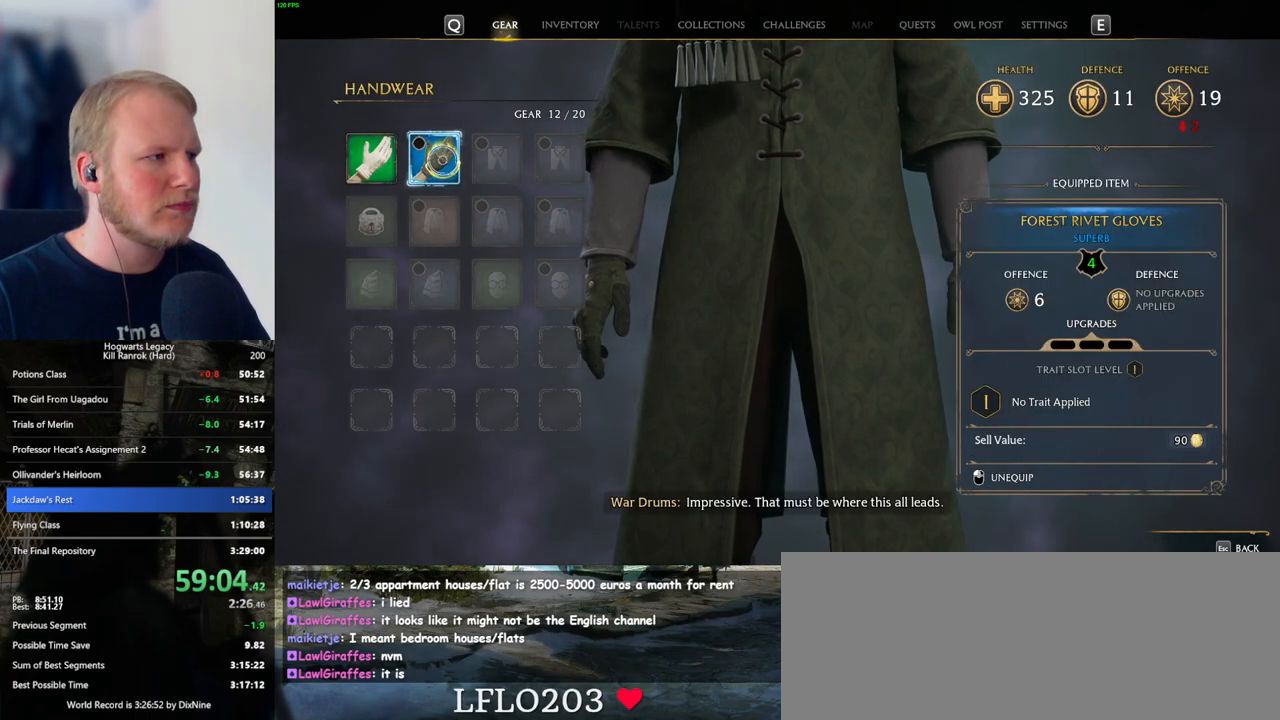
{"keys": ["c"], "mouse": [], "events": [[166, "c", "up"], [450, "c", "down"]]}
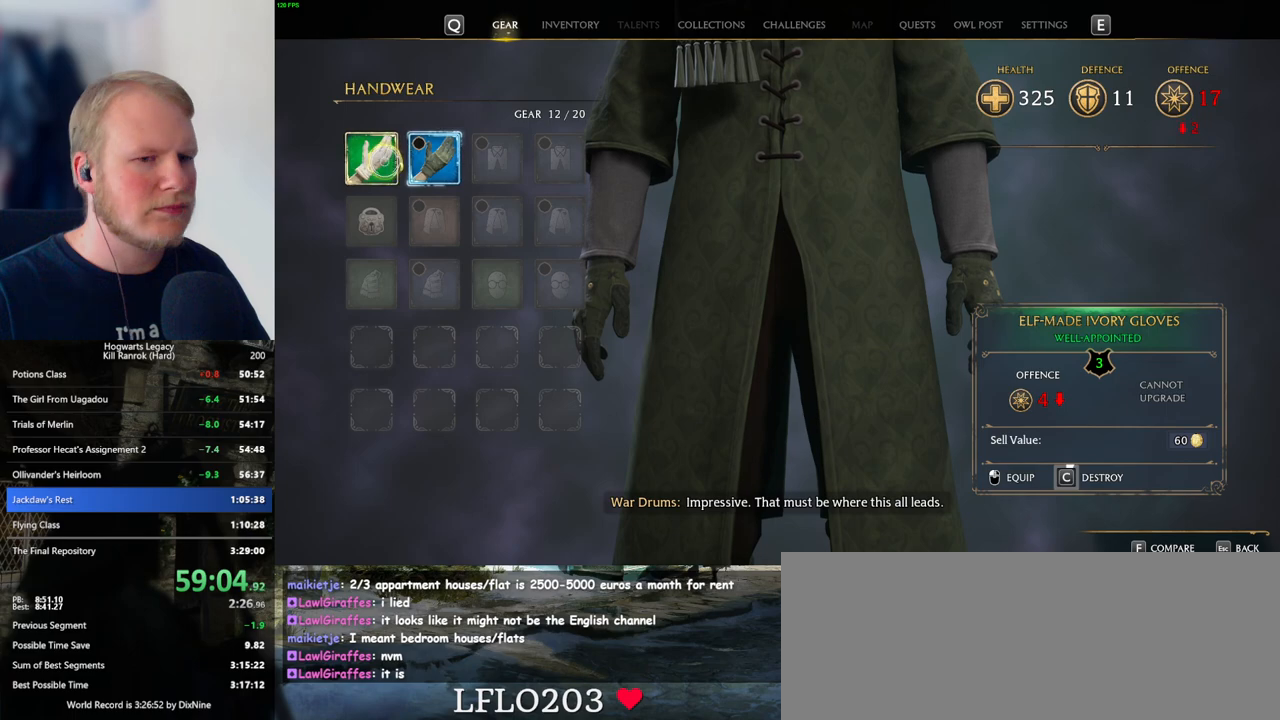
{"keys": ["c"], "mouse": [], "events": []}
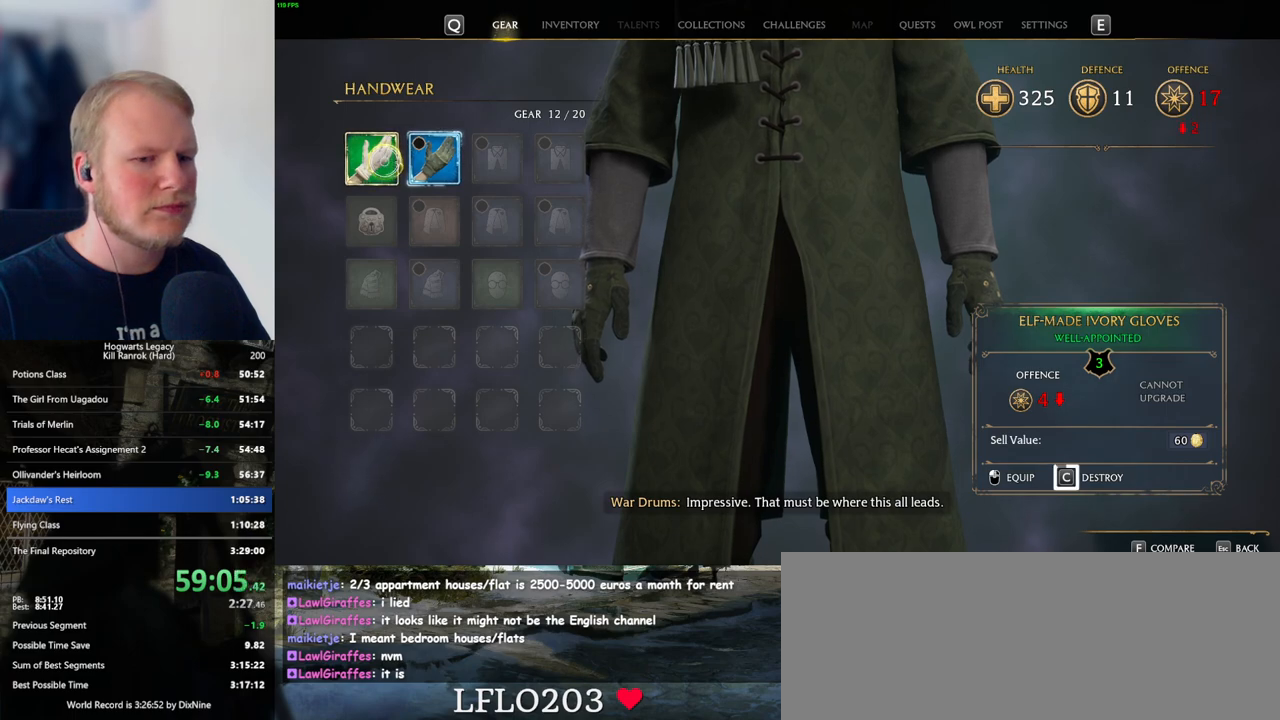
{"keys": ["c"], "mouse": [], "events": []}
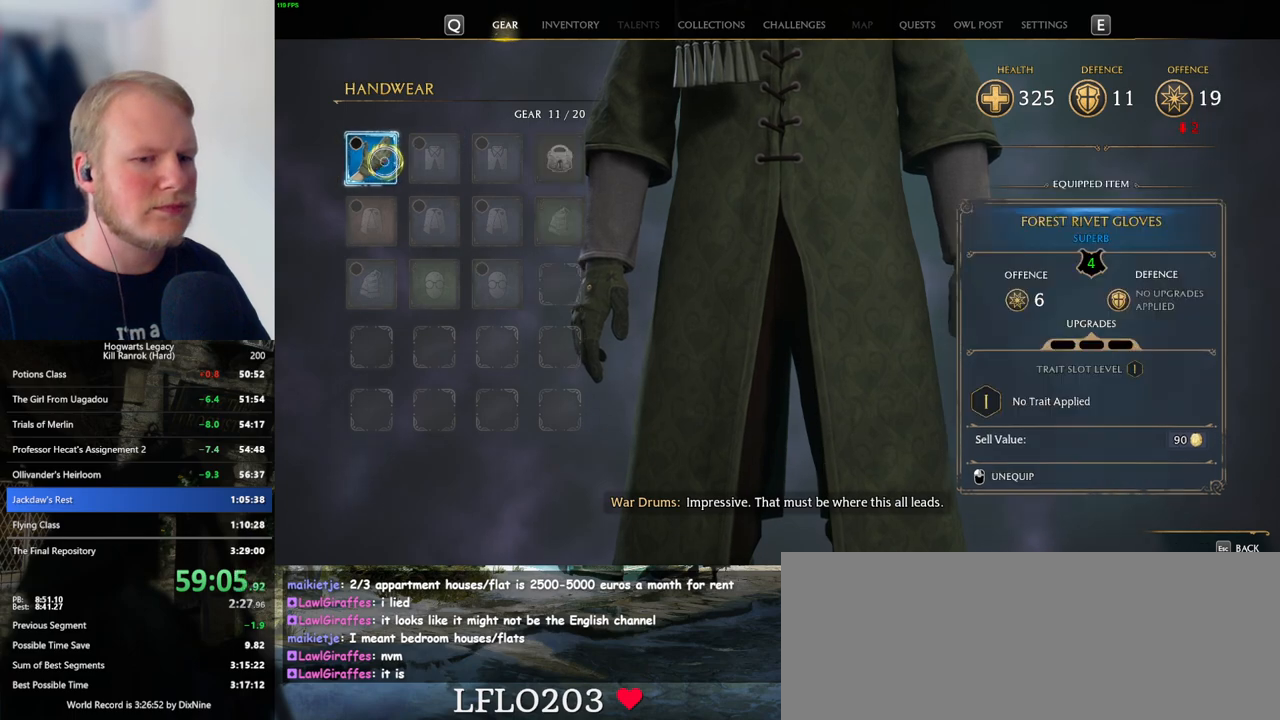
{"keys": [], "mouse": [], "events": [[100, "escape", "down"], [116, "c", "up"], [200, "escape", "up"]]}
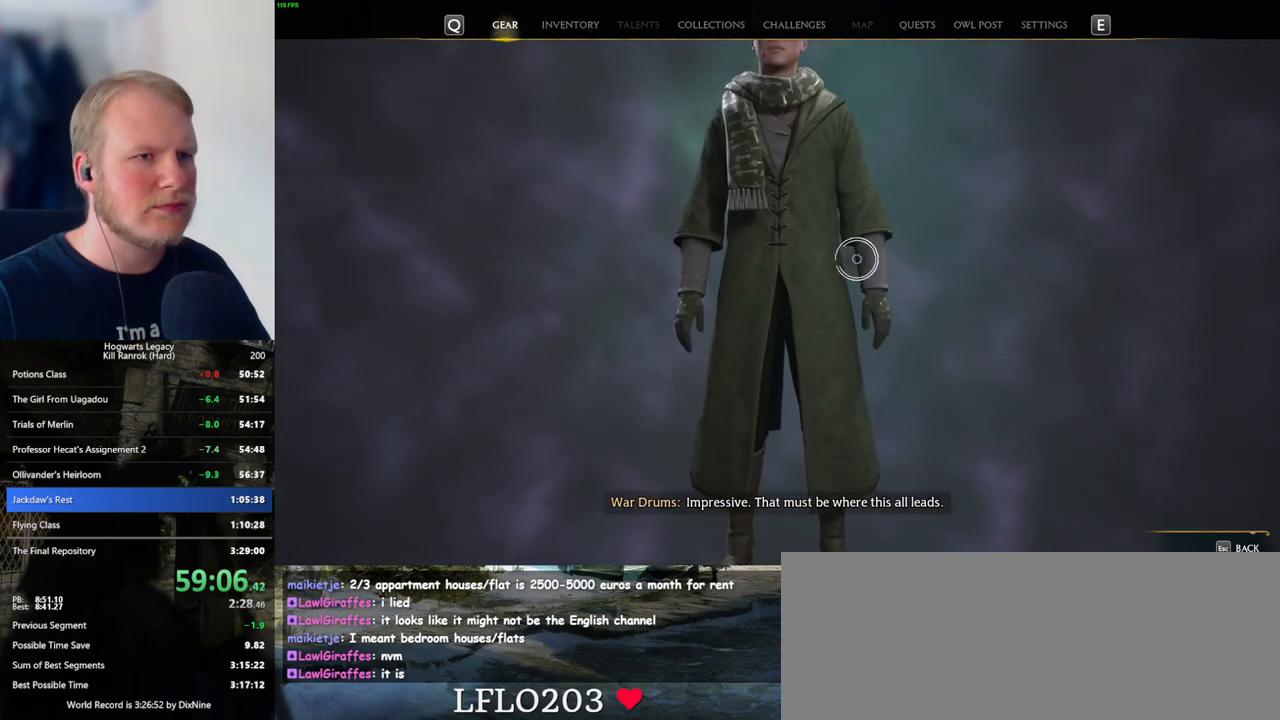
{"keys": [], "mouse": ["left"], "events": [[466, "mouse_left", "down"]]}
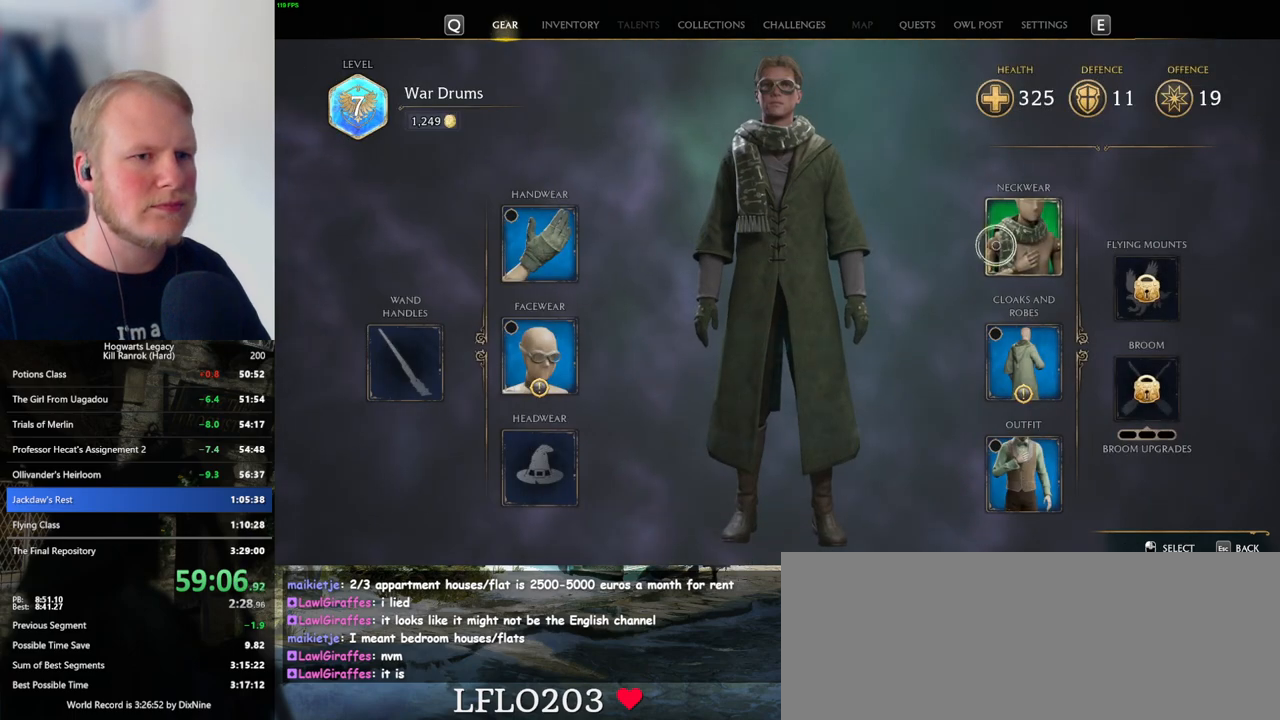
{"keys": [], "mouse": [], "events": [[50, "mouse_left", "up"]]}
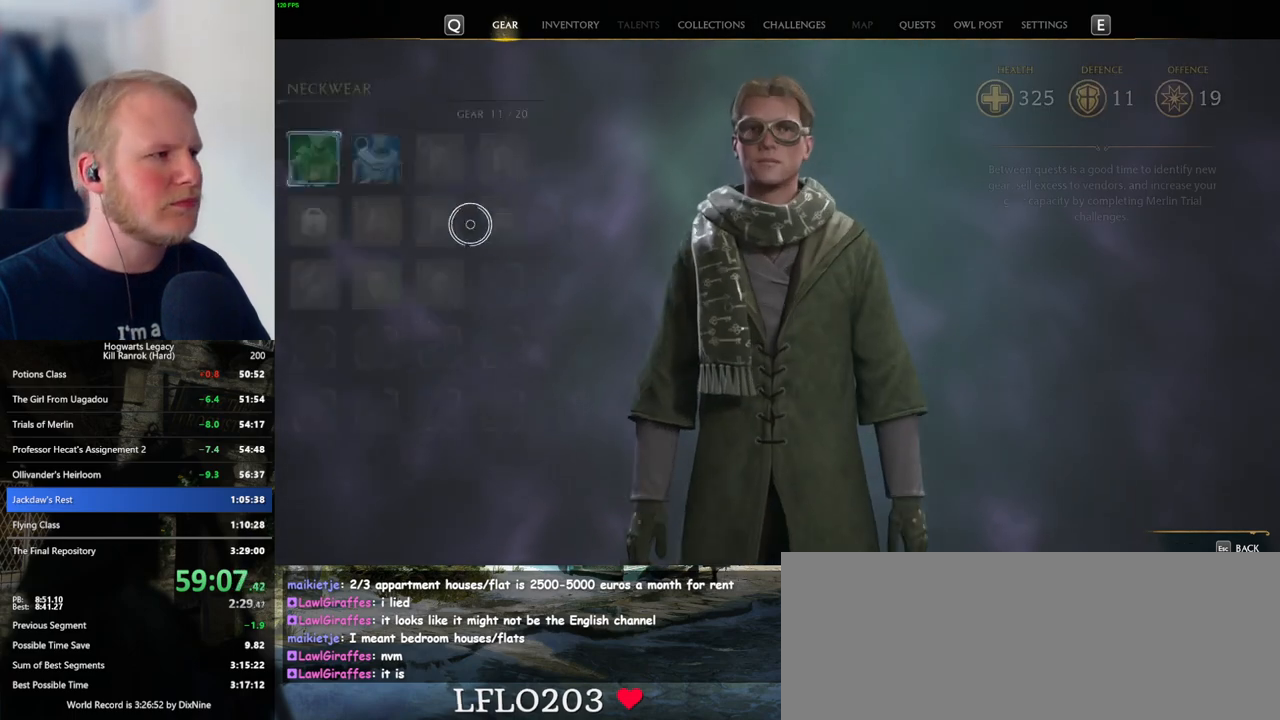
{"keys": [], "mouse": [], "events": []}
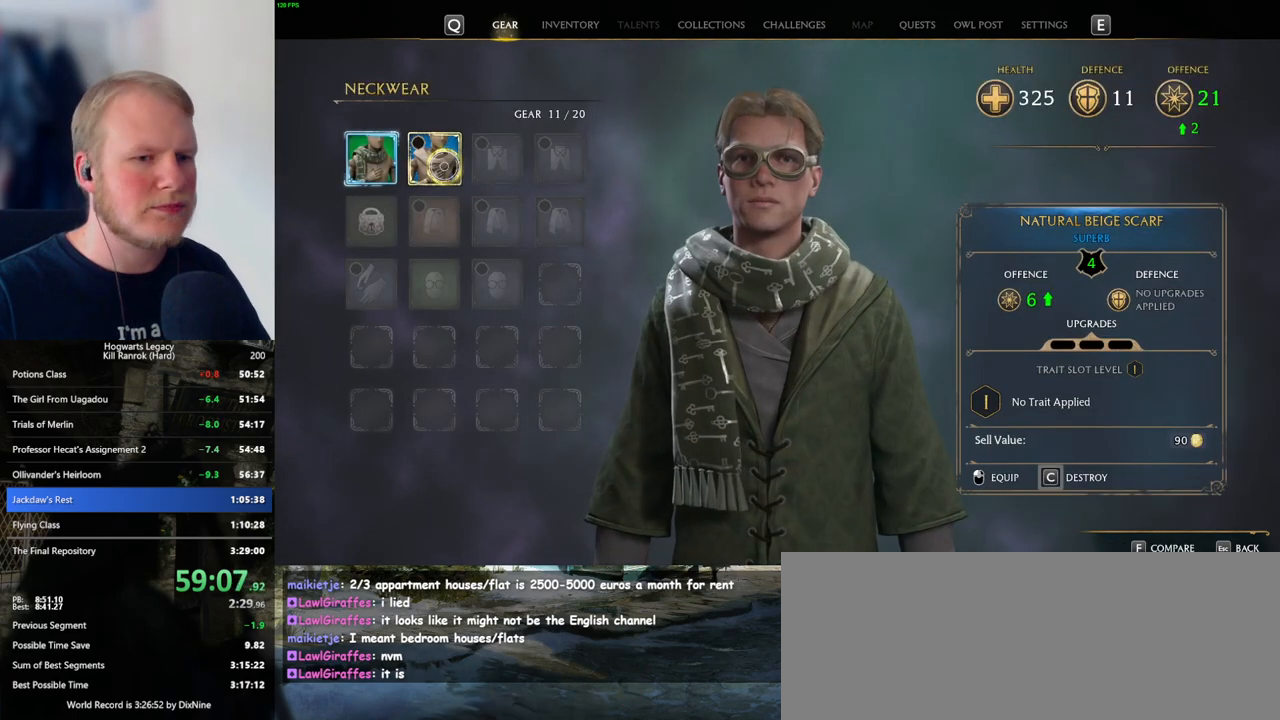
{"keys": [], "mouse": ["left"], "events": [[433, "mouse_left", "down"]]}
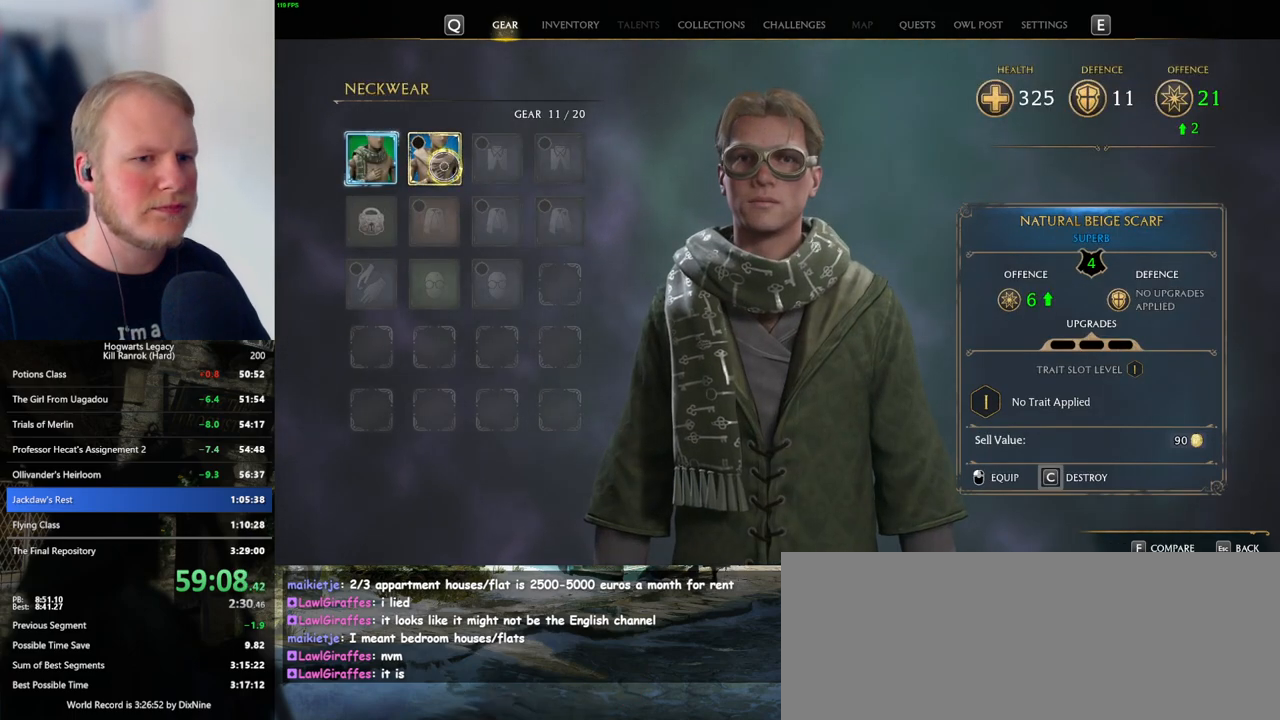
{"keys": ["c"], "mouse": [], "events": [[33, "mouse_left", "up"], [333, "c", "down"]]}
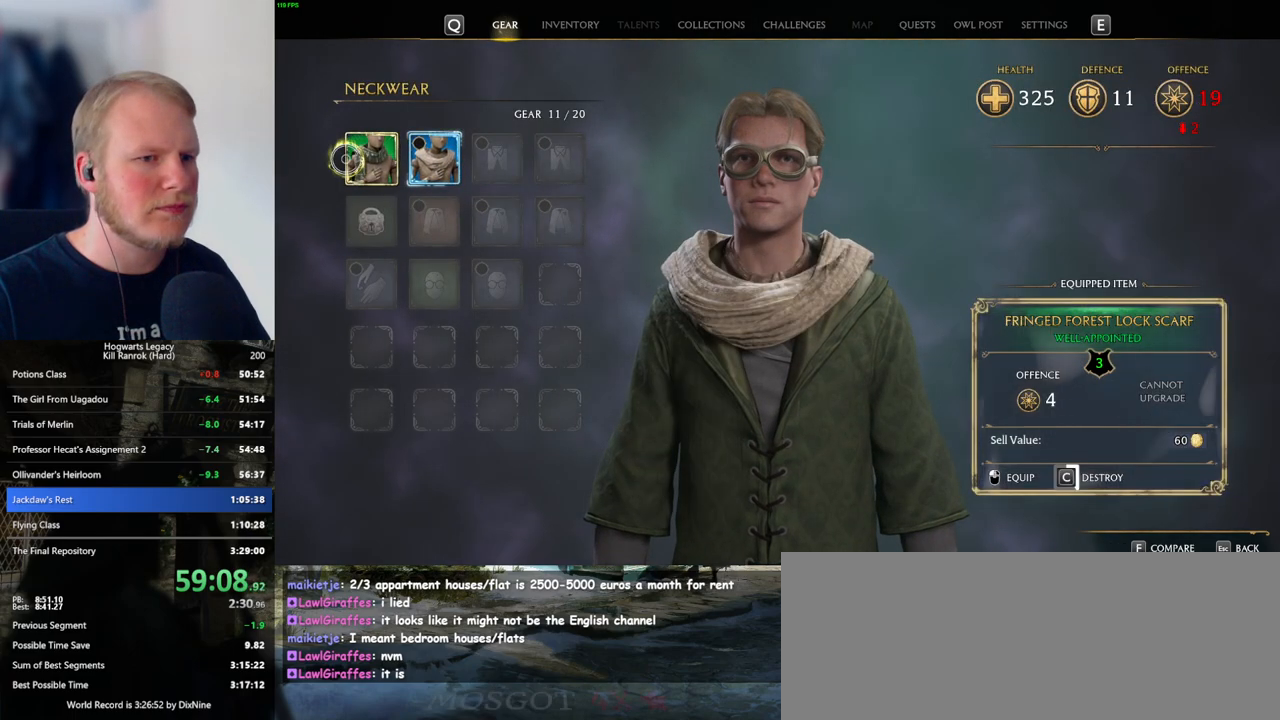
{"keys": ["c"], "mouse": [], "events": []}
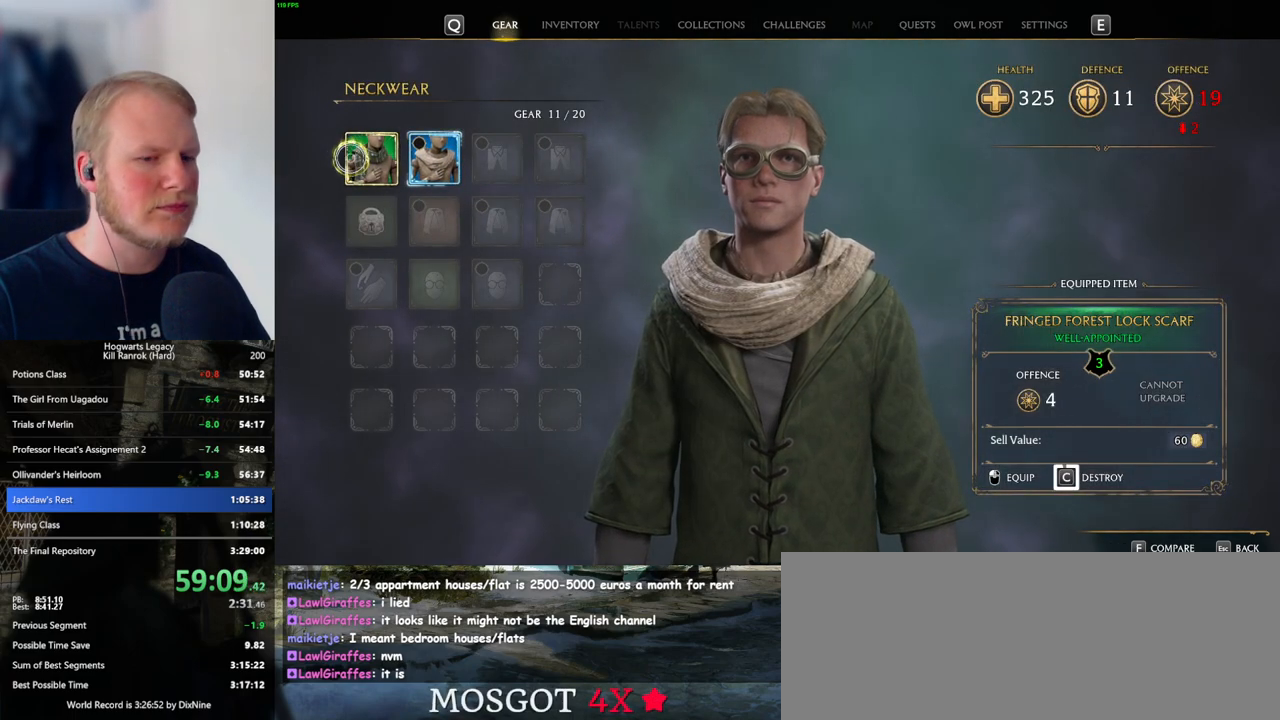
{"keys": ["c"], "mouse": [], "events": []}
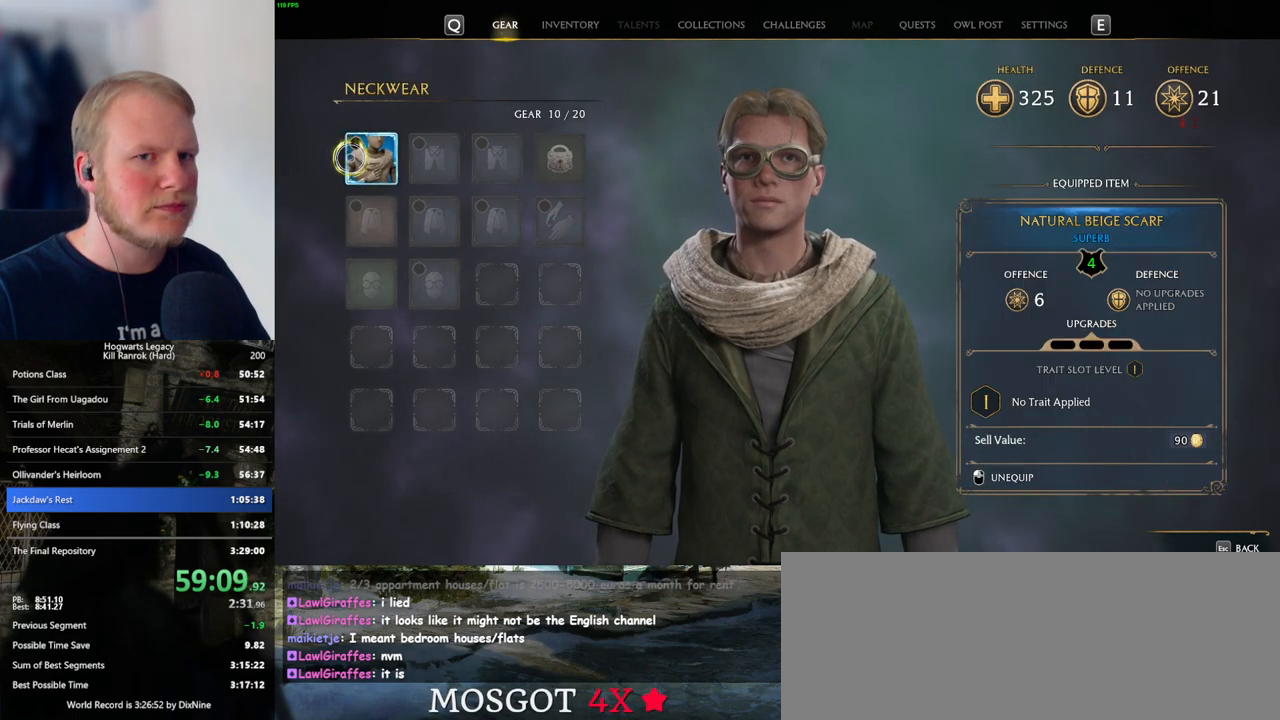
{"keys": [], "mouse": [], "events": [[66, "escape", "down"], [83, "c", "up"], [166, "escape", "up"]]}
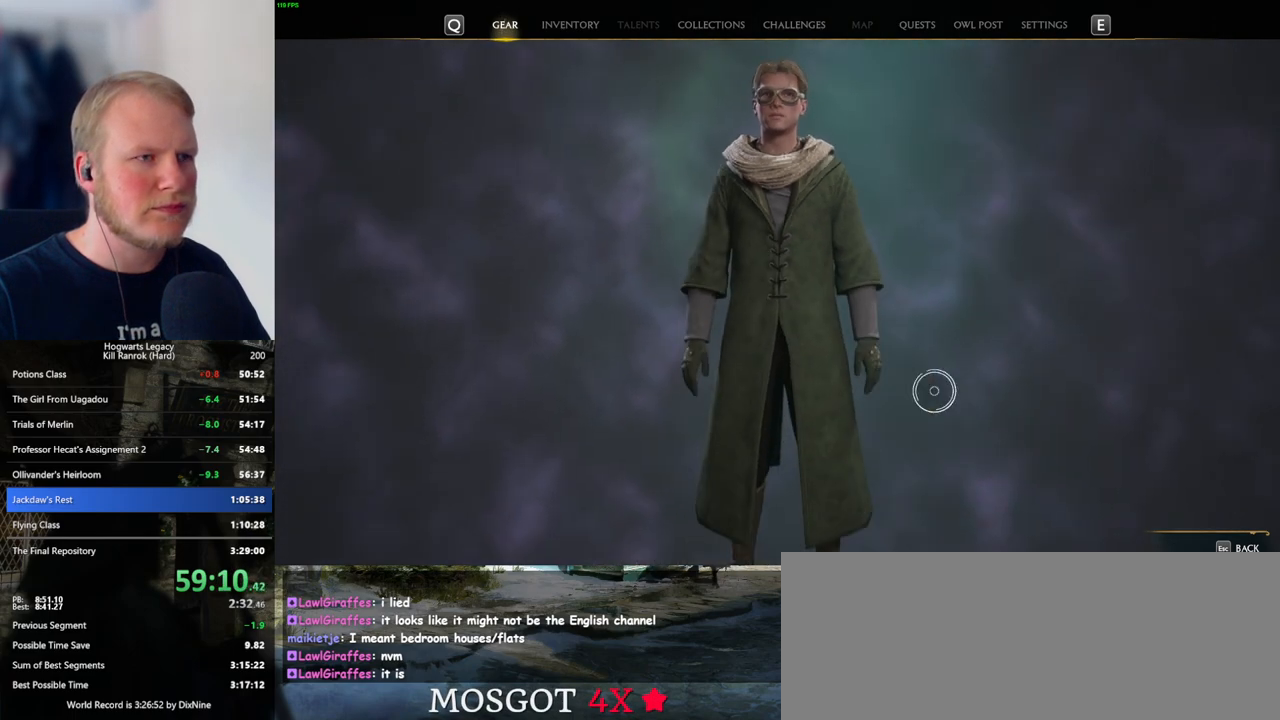
{"keys": [], "mouse": [], "events": [[383, "mouse_left", "down"], [466, "mouse_left", "up"]]}
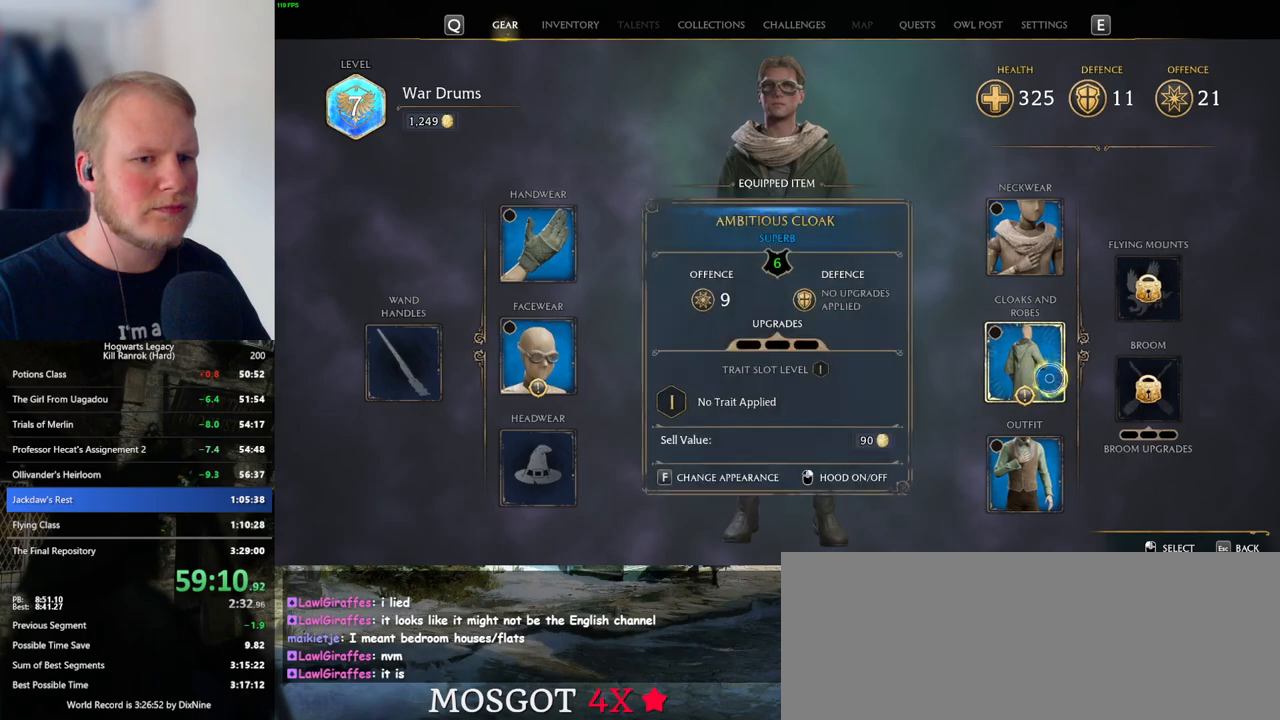
{"keys": [], "mouse": [], "events": []}
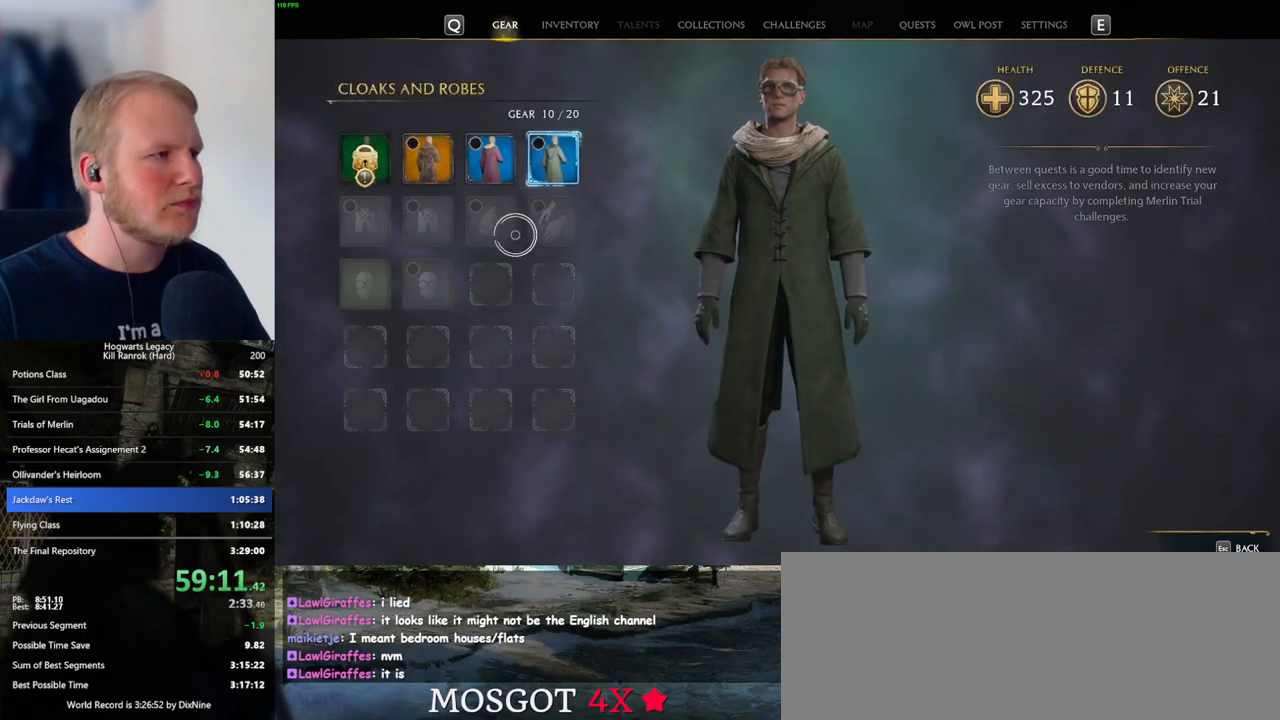
{"keys": [], "mouse": [], "events": []}
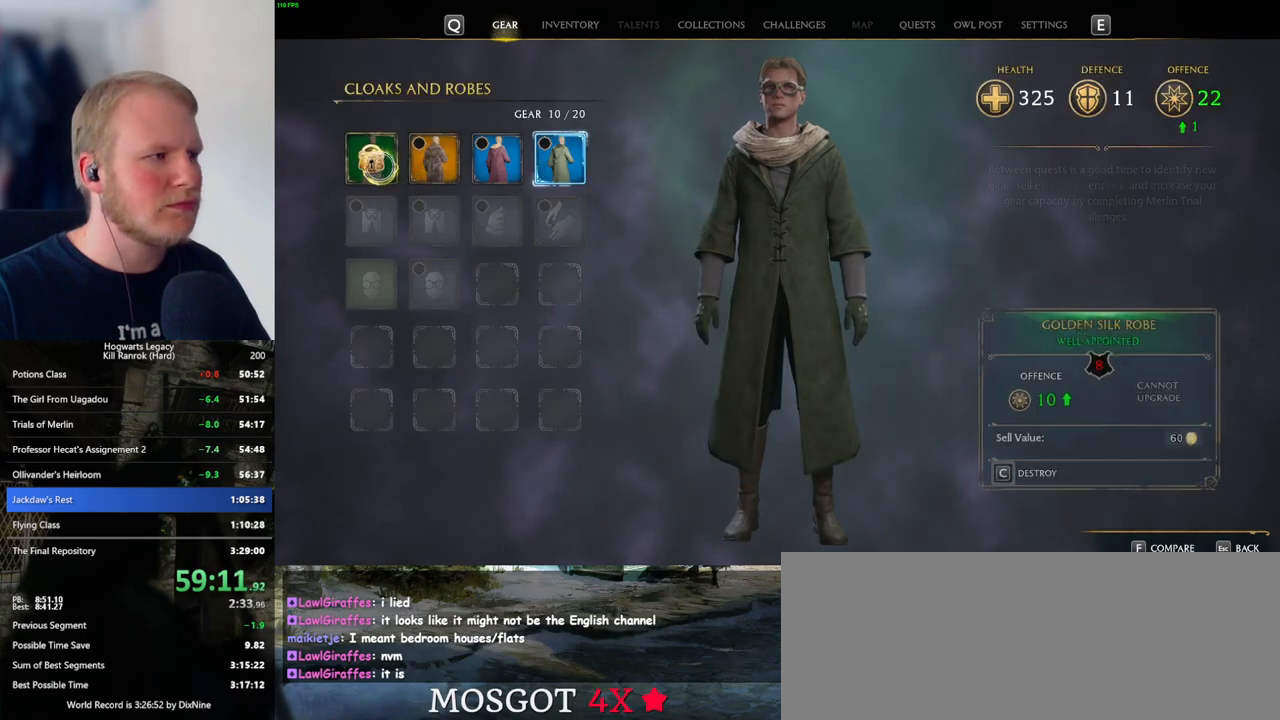
{"keys": [], "mouse": [], "events": []}
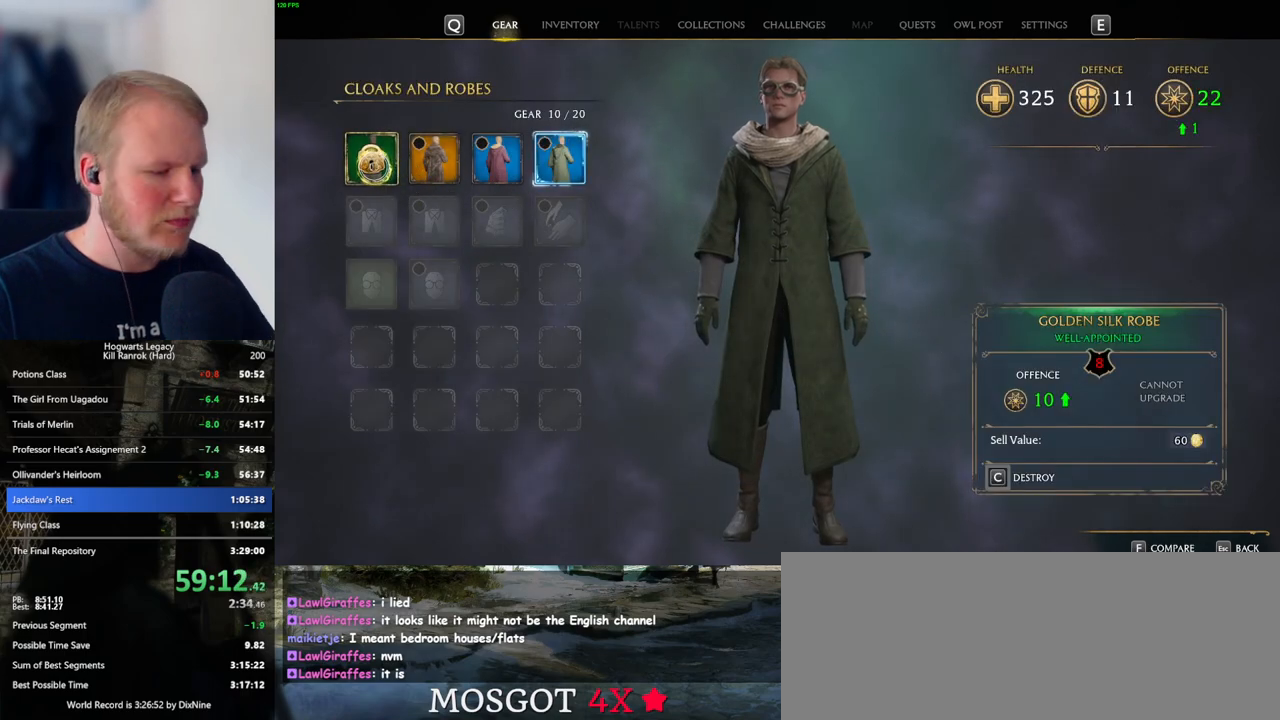
{"keys": [], "mouse": [], "events": [[216, "i", "down"], [300, "i", "up"]]}
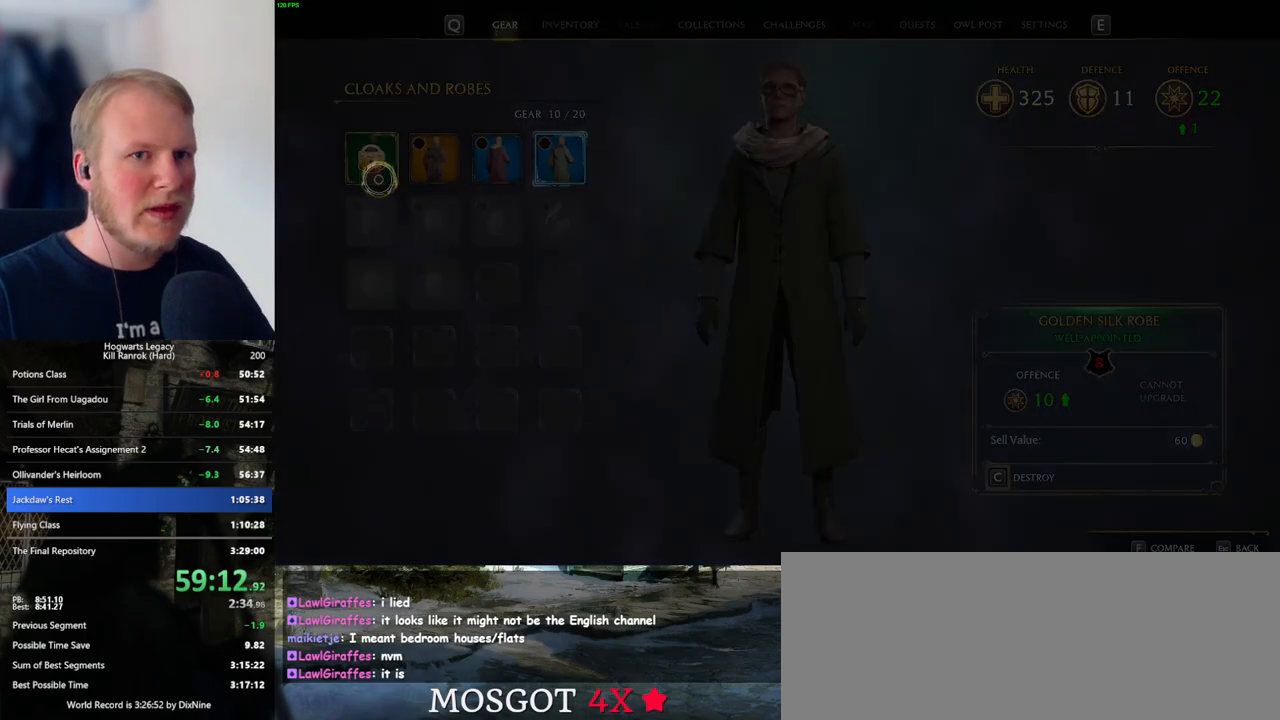
{"keys": [], "mouse": [], "events": []}
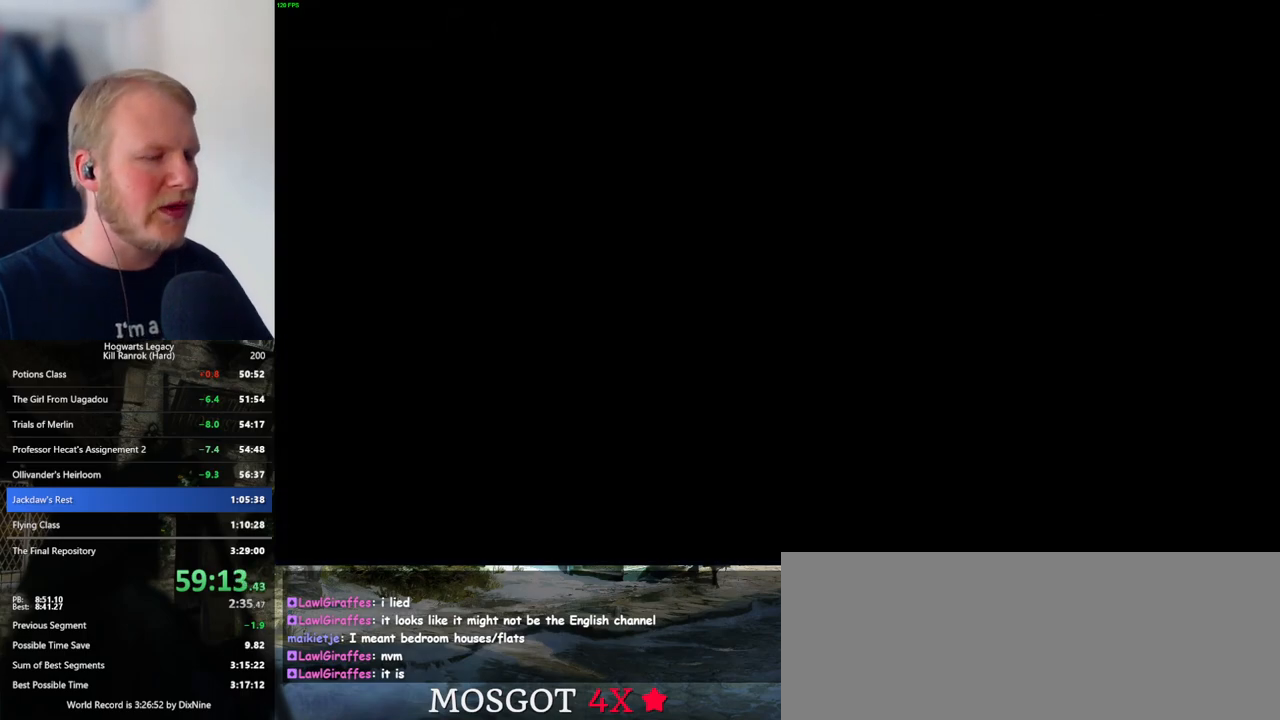
{"keys": [], "mouse": [], "events": []}
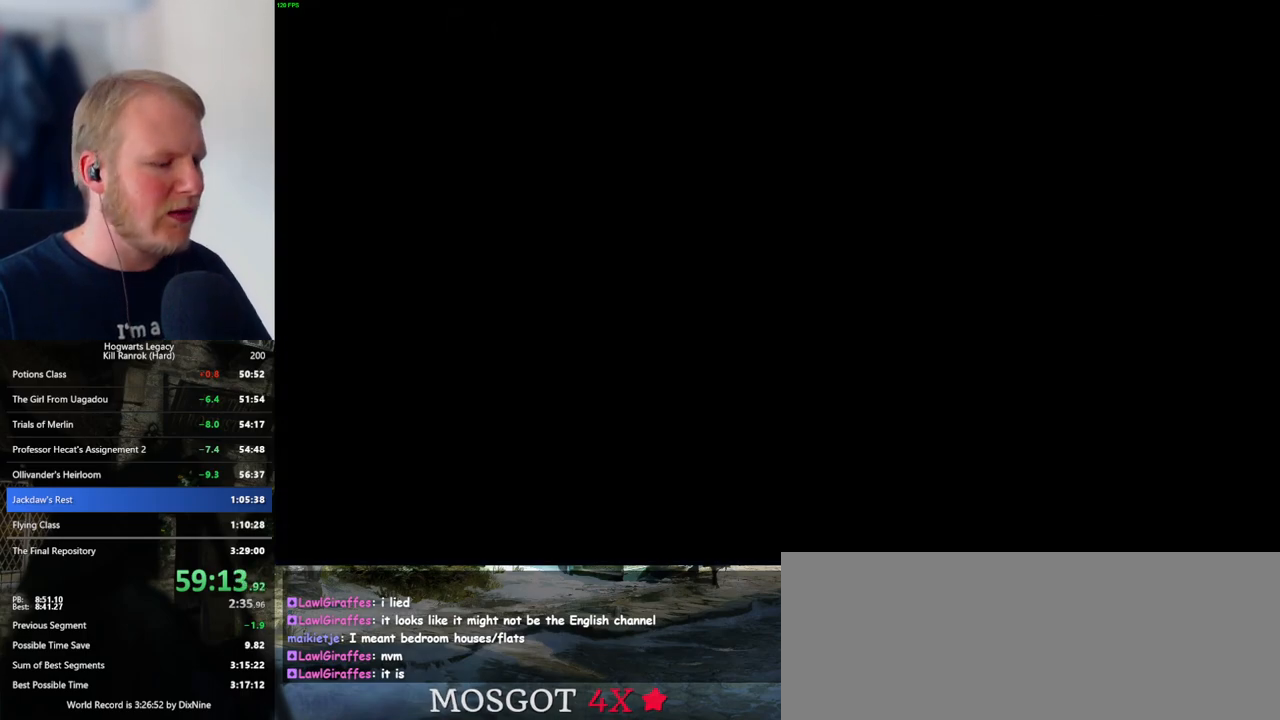
{"keys": ["w"], "mouse": [], "events": [[266, "w", "down"], [400, "space", "down"], [500, "space", "up"]]}
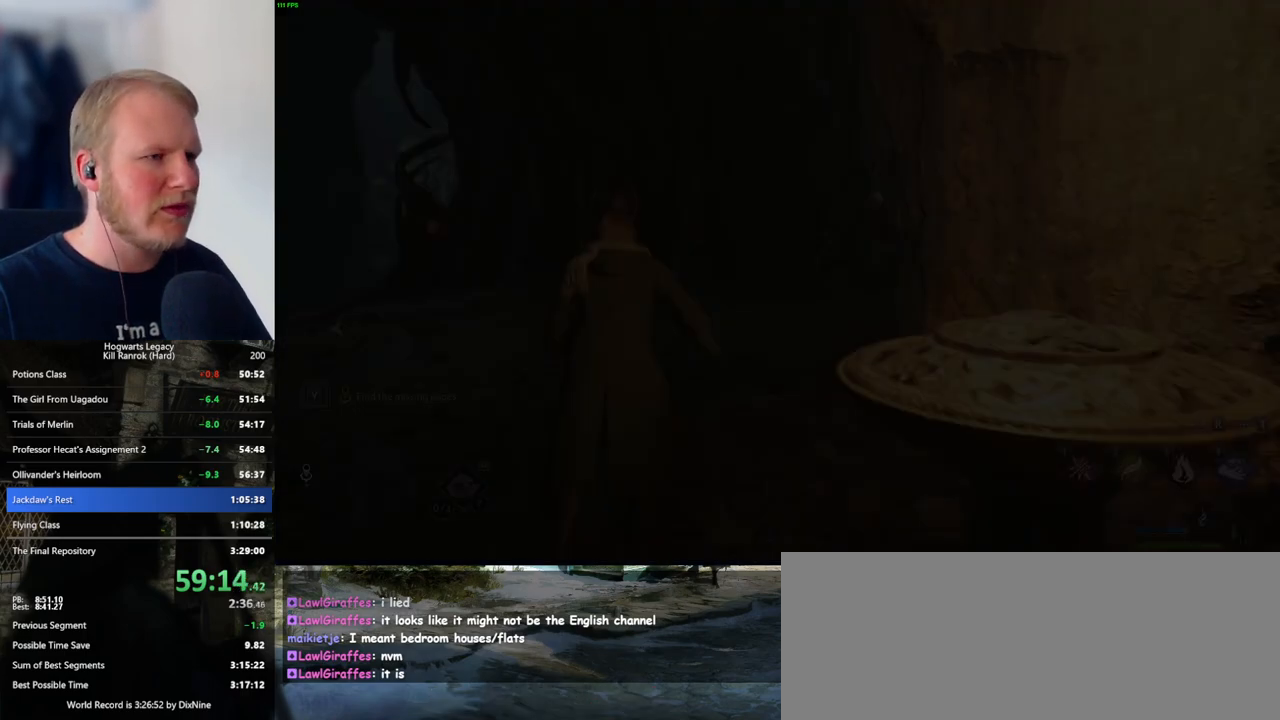
{"keys": ["w"], "mouse": [], "events": [[266, "shift_l", "down"], [350, "shift_l", "up"]]}